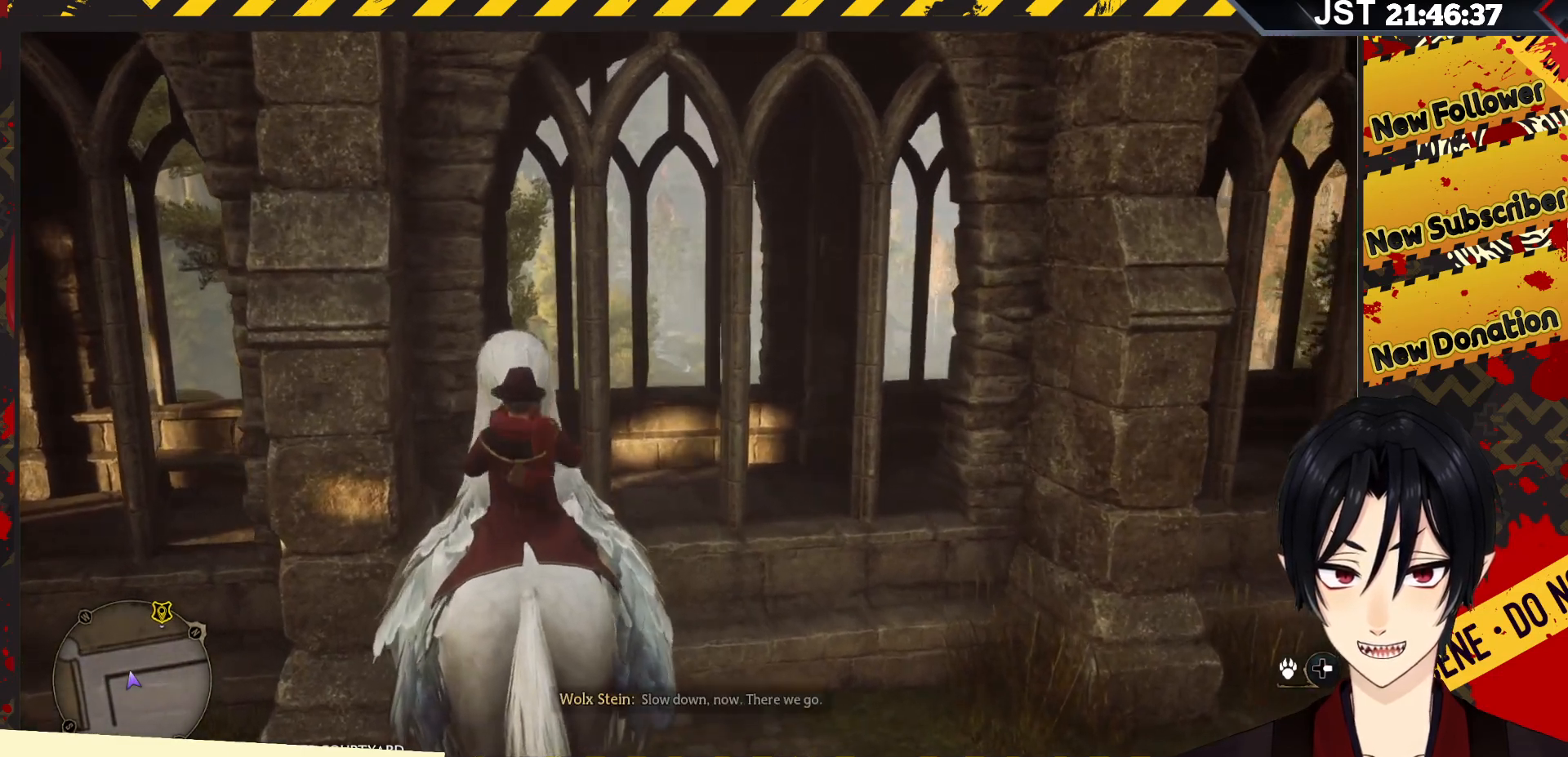
Gameplay with a controller (Xbox layout); each line is a JSON object with the inputs held at the frame after it. "events" lists button and stick changes between this image and that frame as [ms after this image, input, new state], when the widget could be followed in between.
{"buttons": ["B"], "left_stick": "center", "right_stick": "center", "events": []}
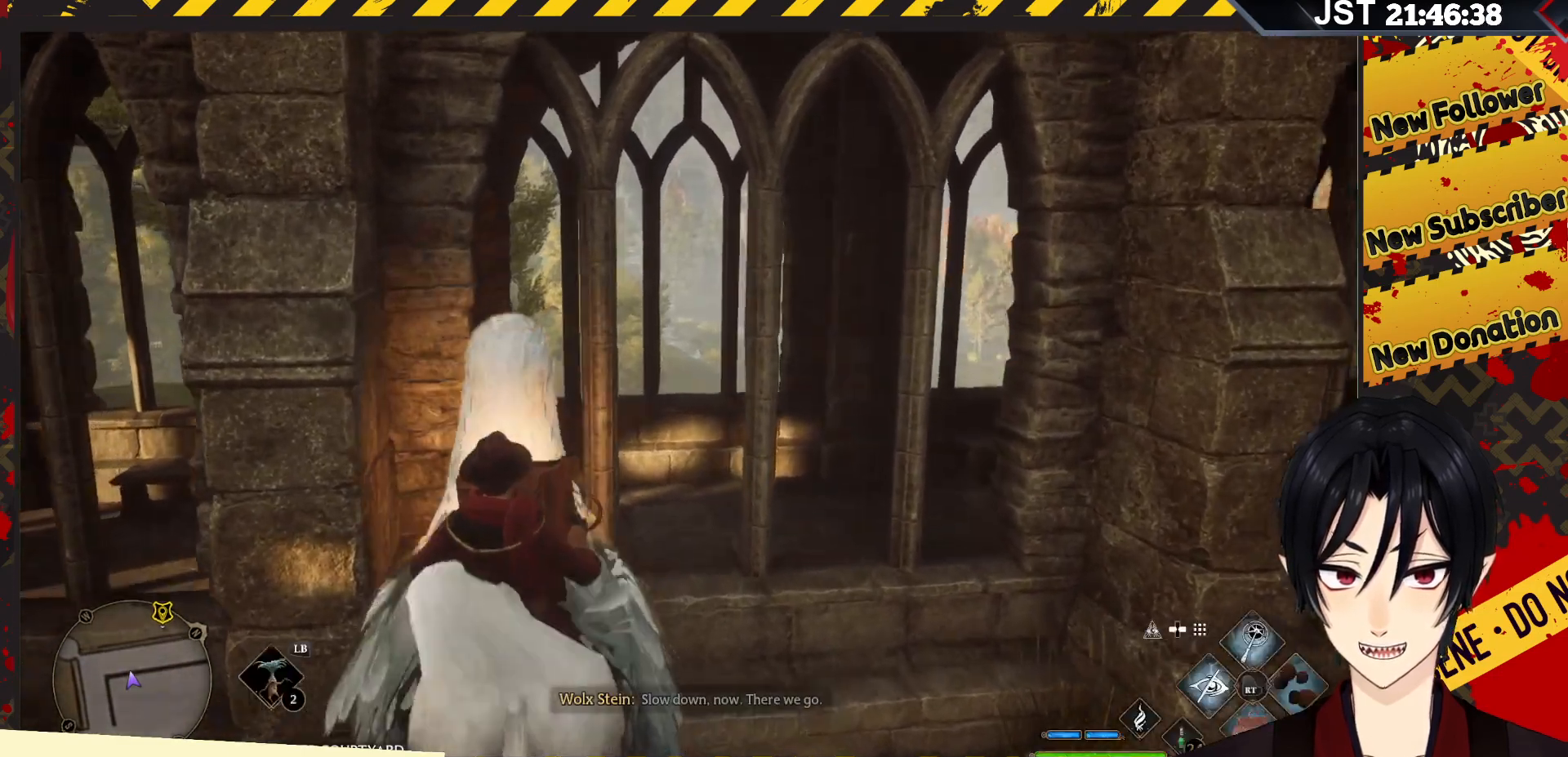
{"buttons": ["B"], "left_stick": "center", "right_stick": "center", "events": []}
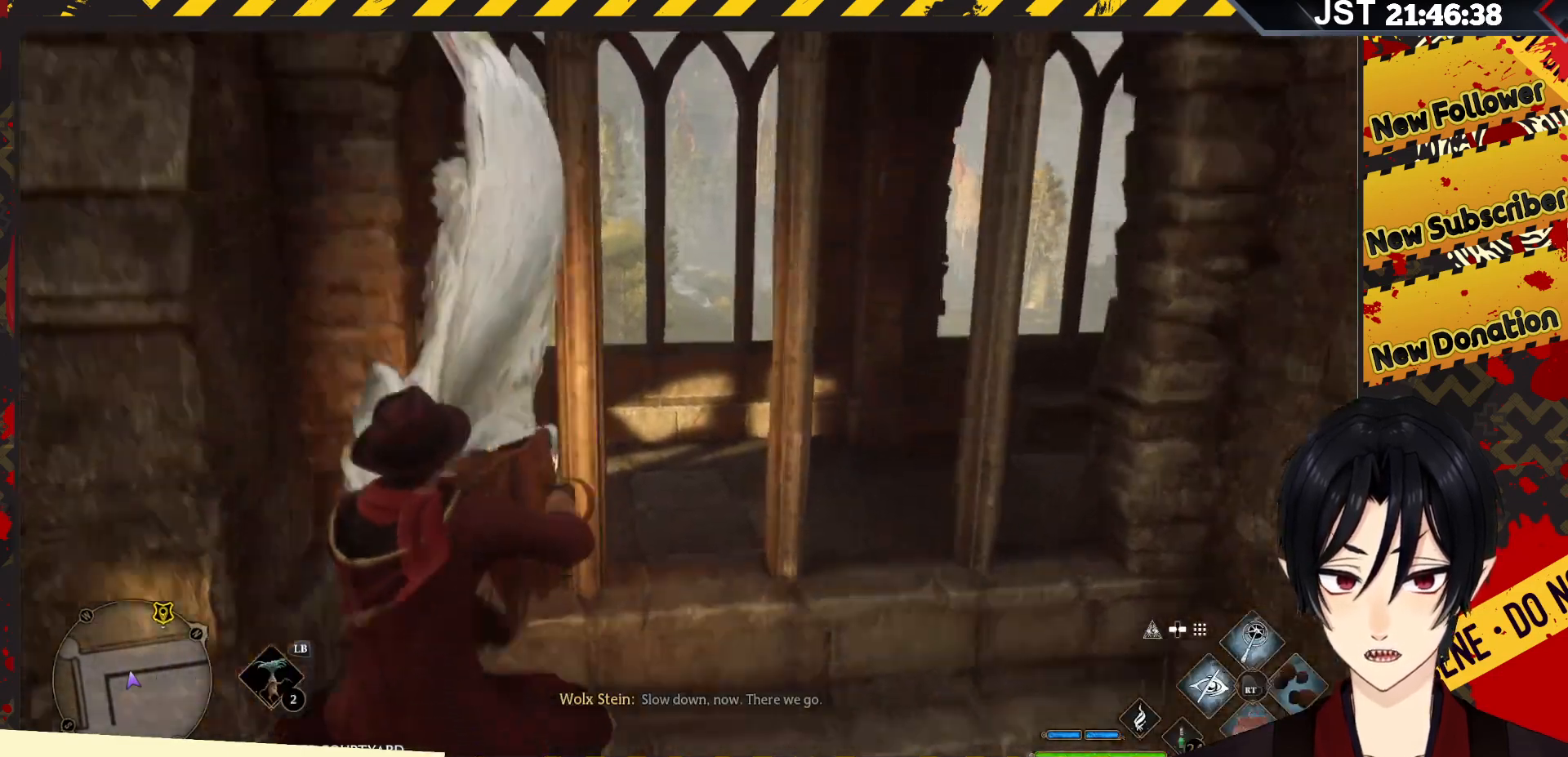
{"buttons": ["B"], "left_stick": "center", "right_stick": "center", "events": []}
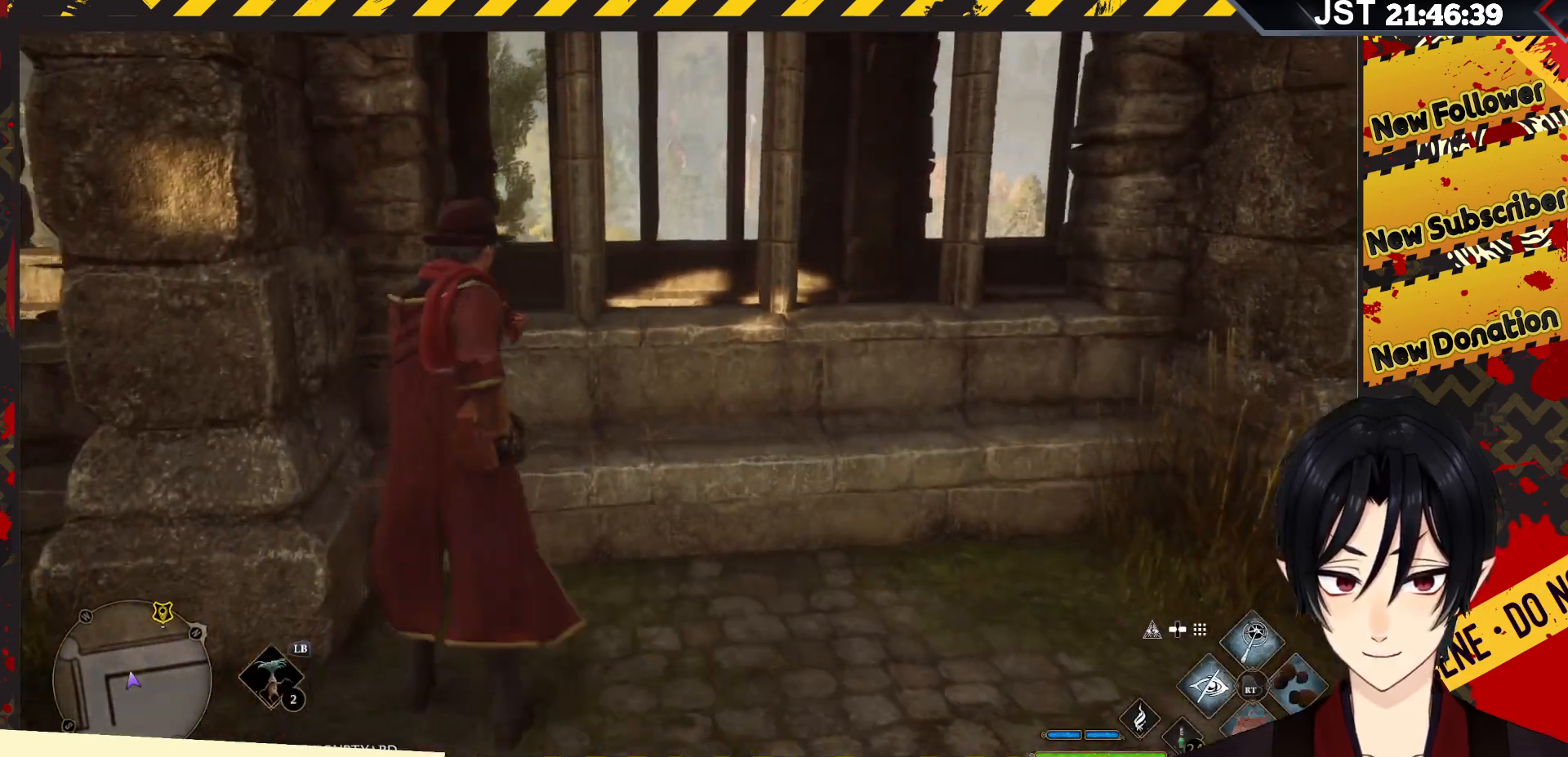
{"buttons": [], "left_stick": "right", "right_stick": "right", "events": [[83, "B", "up"], [283, "left_stick", "right"], [383, "right_stick", "right"]]}
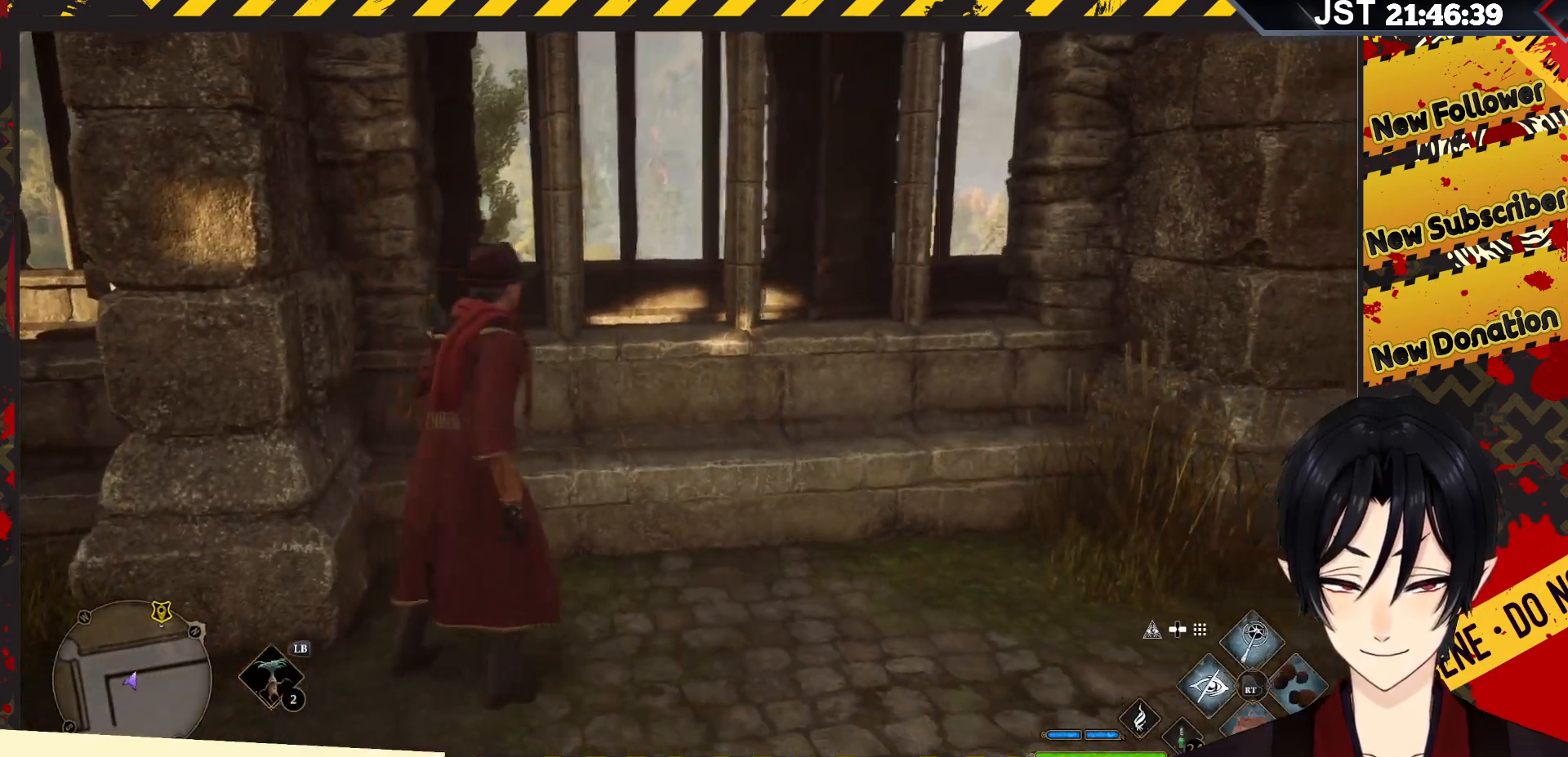
{"buttons": [], "left_stick": "right", "right_stick": "right", "events": []}
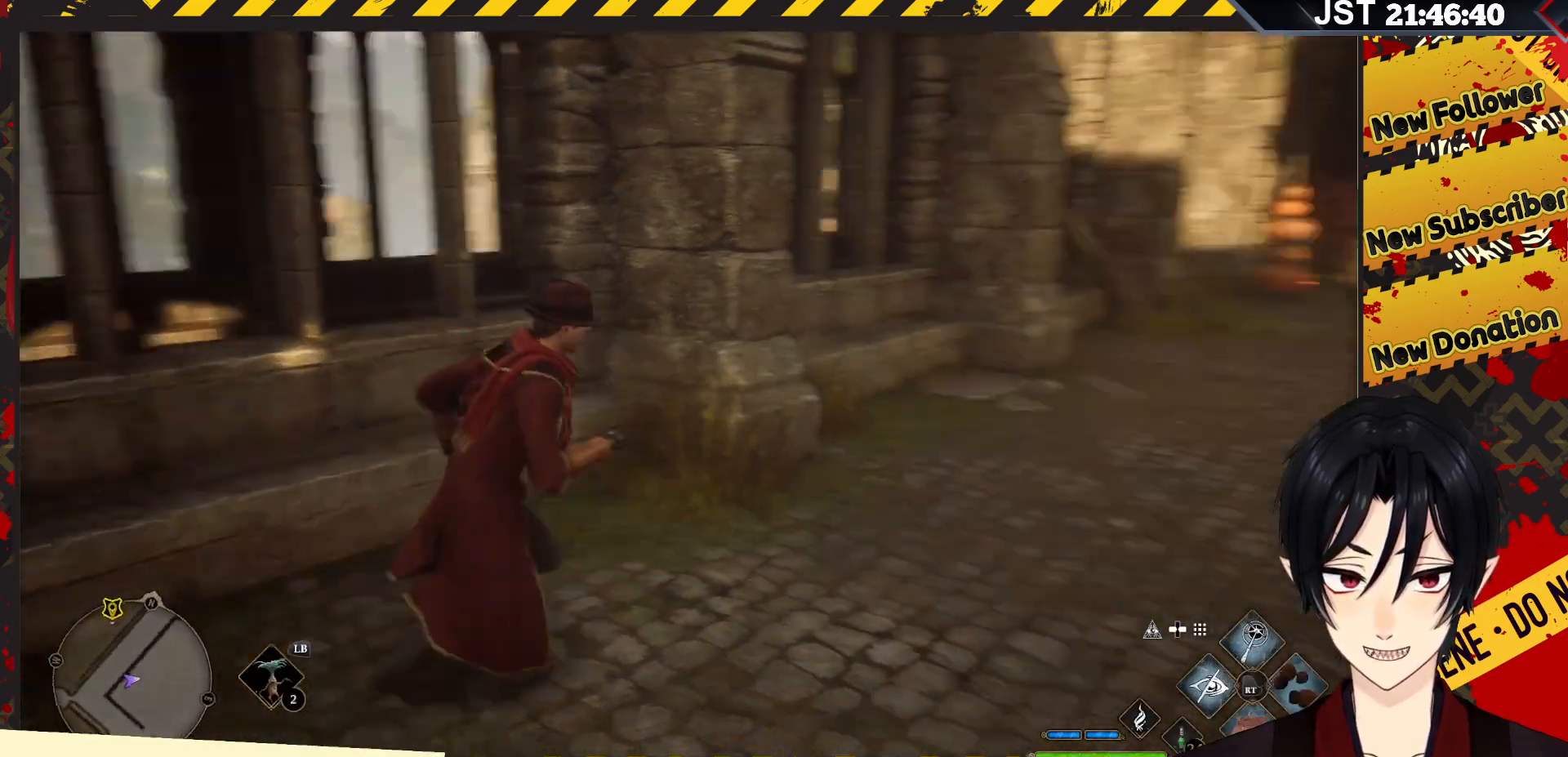
{"buttons": [], "left_stick": "up", "right_stick": "center", "events": [[100, "right_stick", "up-right"], [150, "left_stick", "up-right"], [283, "left_stick", "up"], [383, "right_stick", "center"]]}
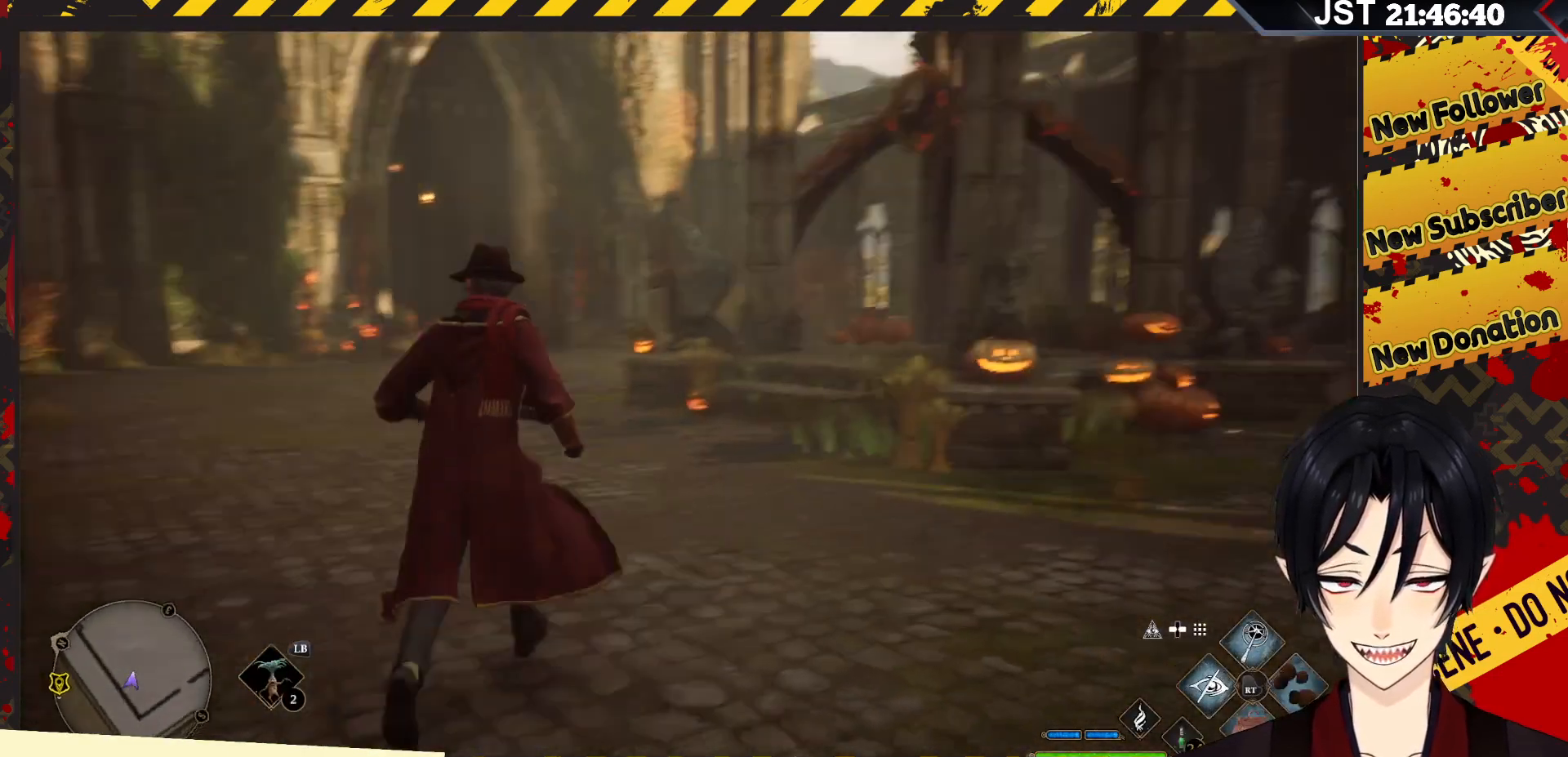
{"buttons": [], "left_stick": "up-left", "right_stick": "center", "events": [[217, "left_stick", "up-left"]]}
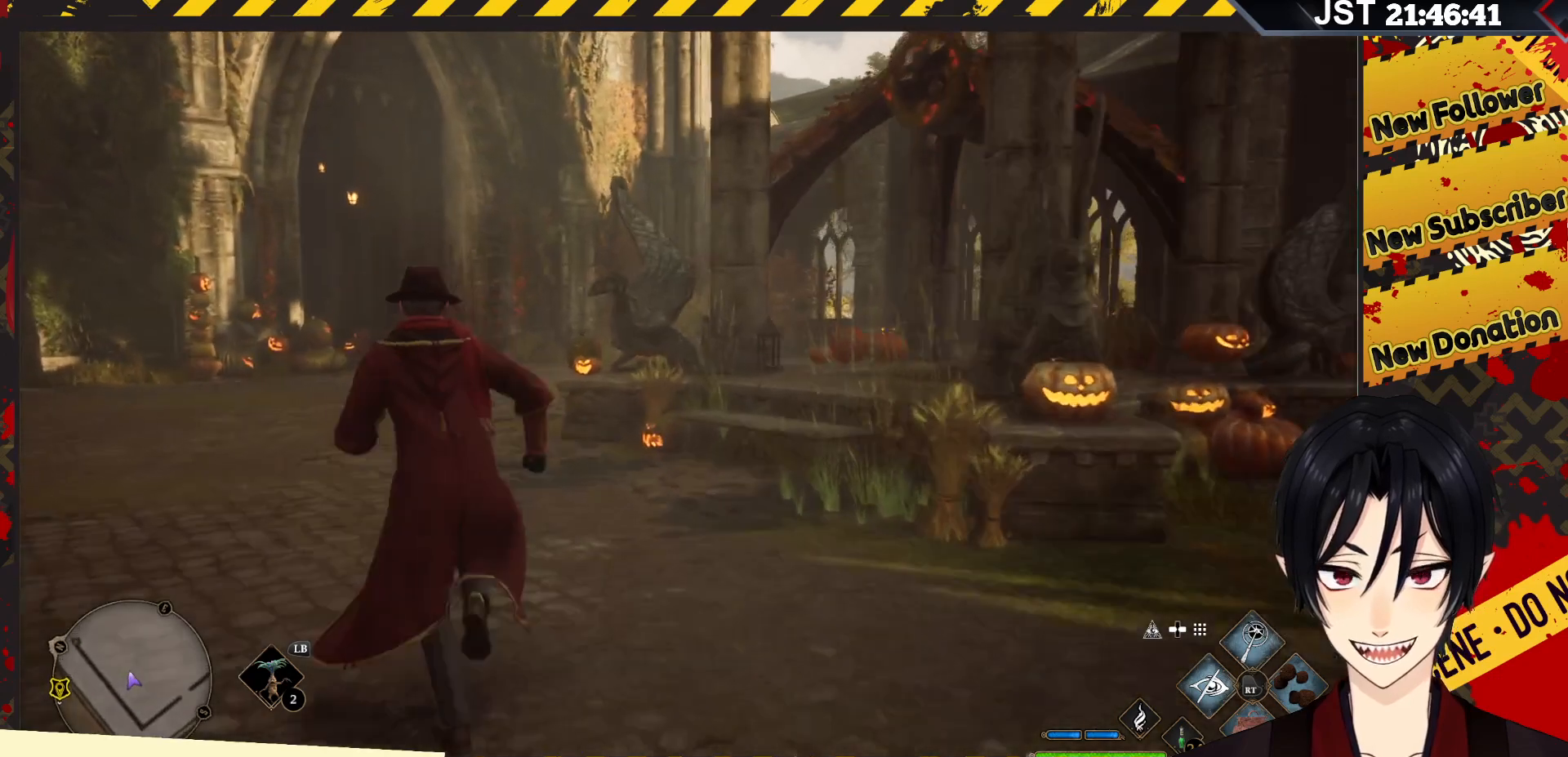
{"buttons": [], "left_stick": "up", "right_stick": "center", "events": [[17, "right_stick", "left"], [183, "left_stick", "up"], [417, "right_stick", "center"]]}
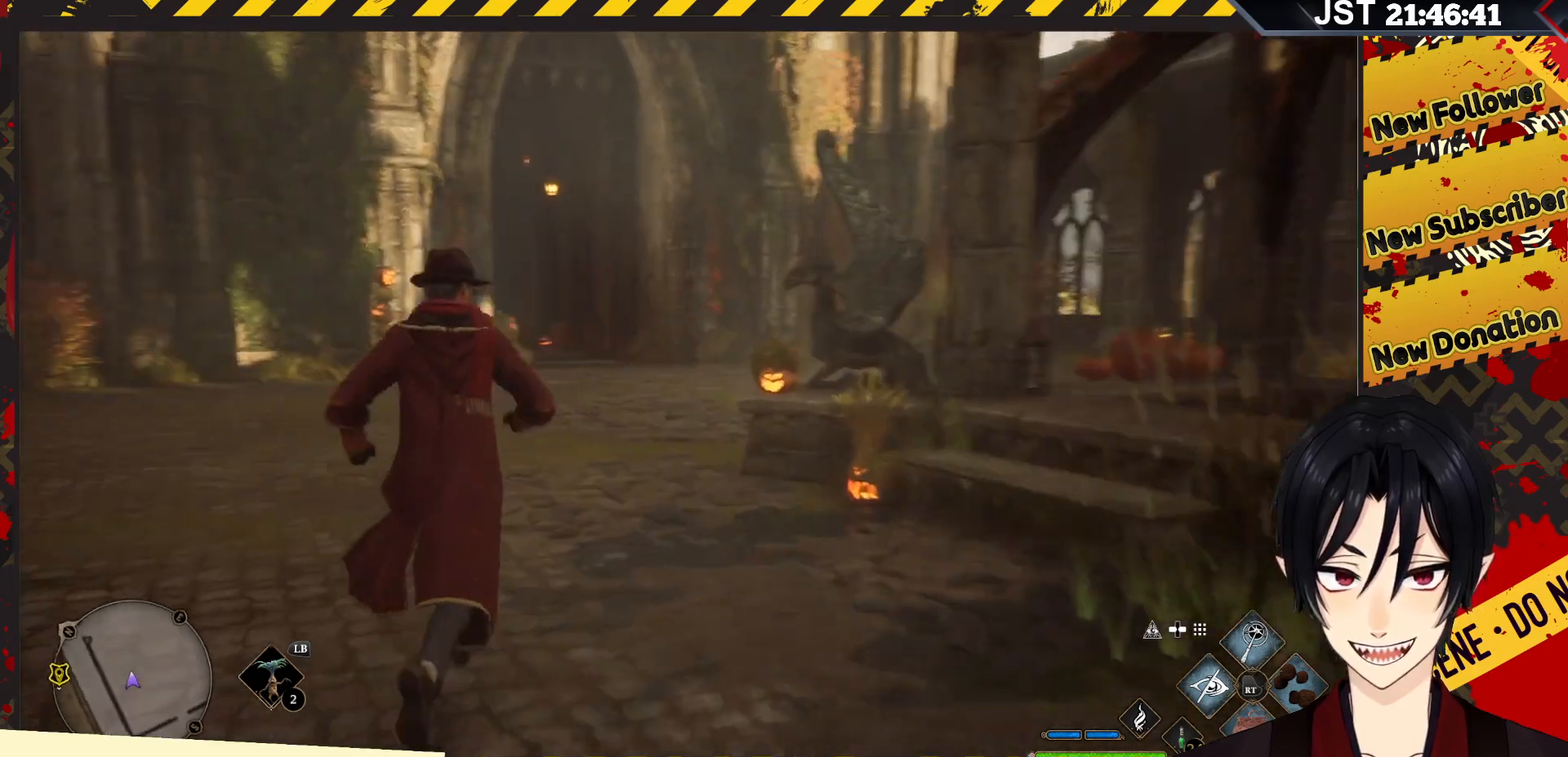
{"buttons": [], "left_stick": "center", "right_stick": "center", "events": [[300, "left_stick", "center"]]}
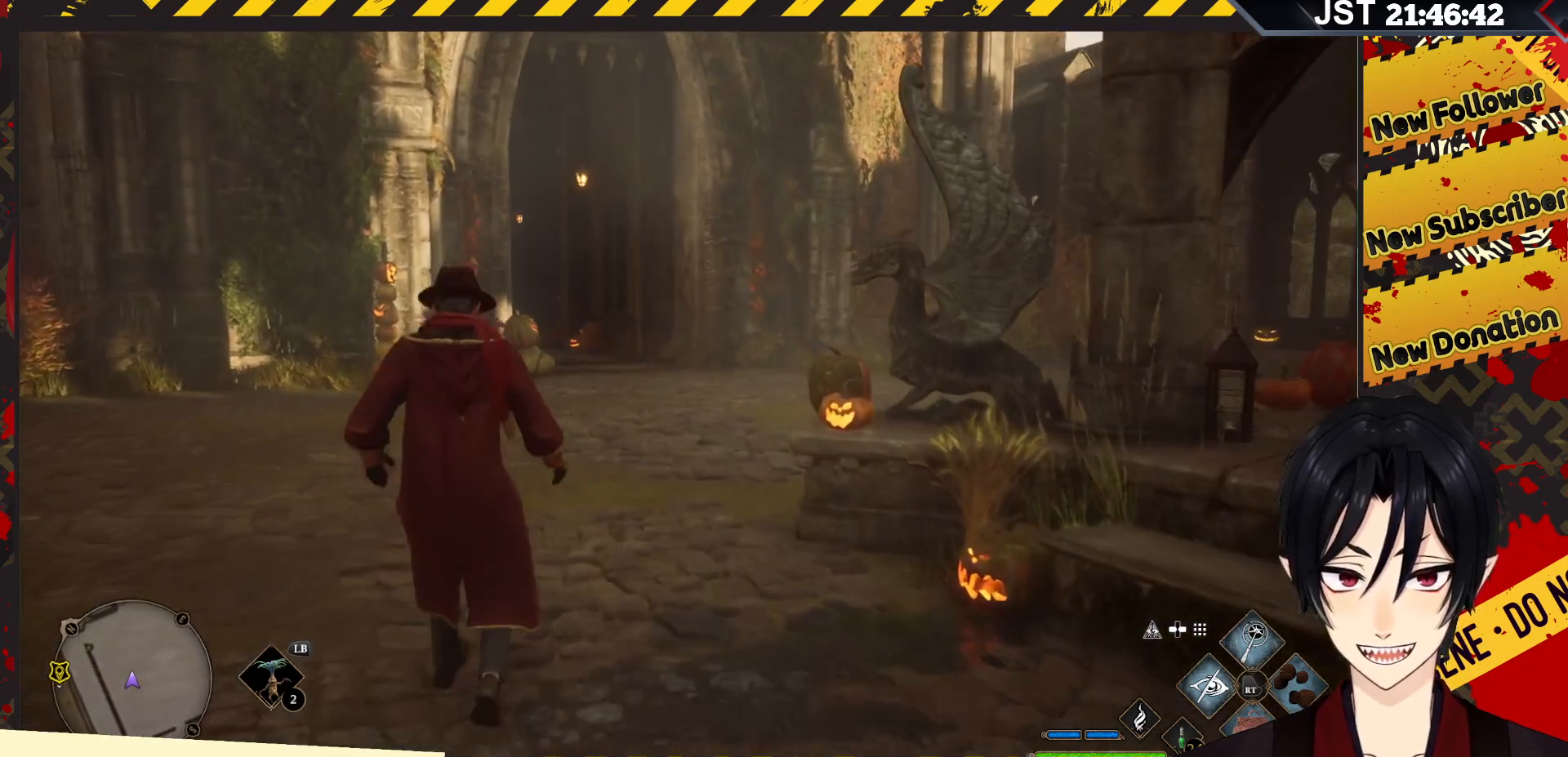
{"buttons": ["L1"], "left_stick": "center", "right_stick": "center", "events": [[100, "L1", "down"]]}
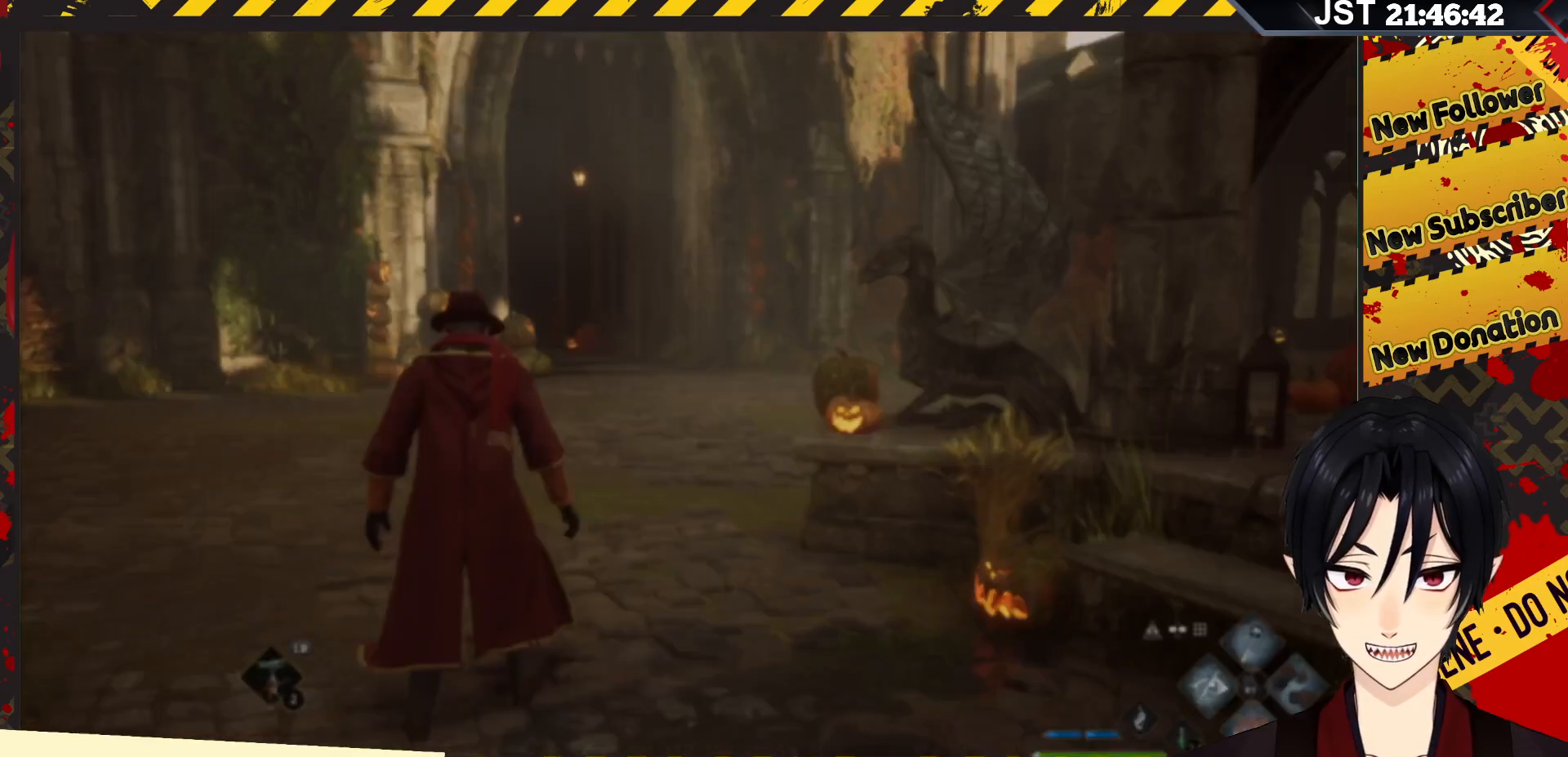
{"buttons": ["L1"], "left_stick": "center", "right_stick": "center", "events": []}
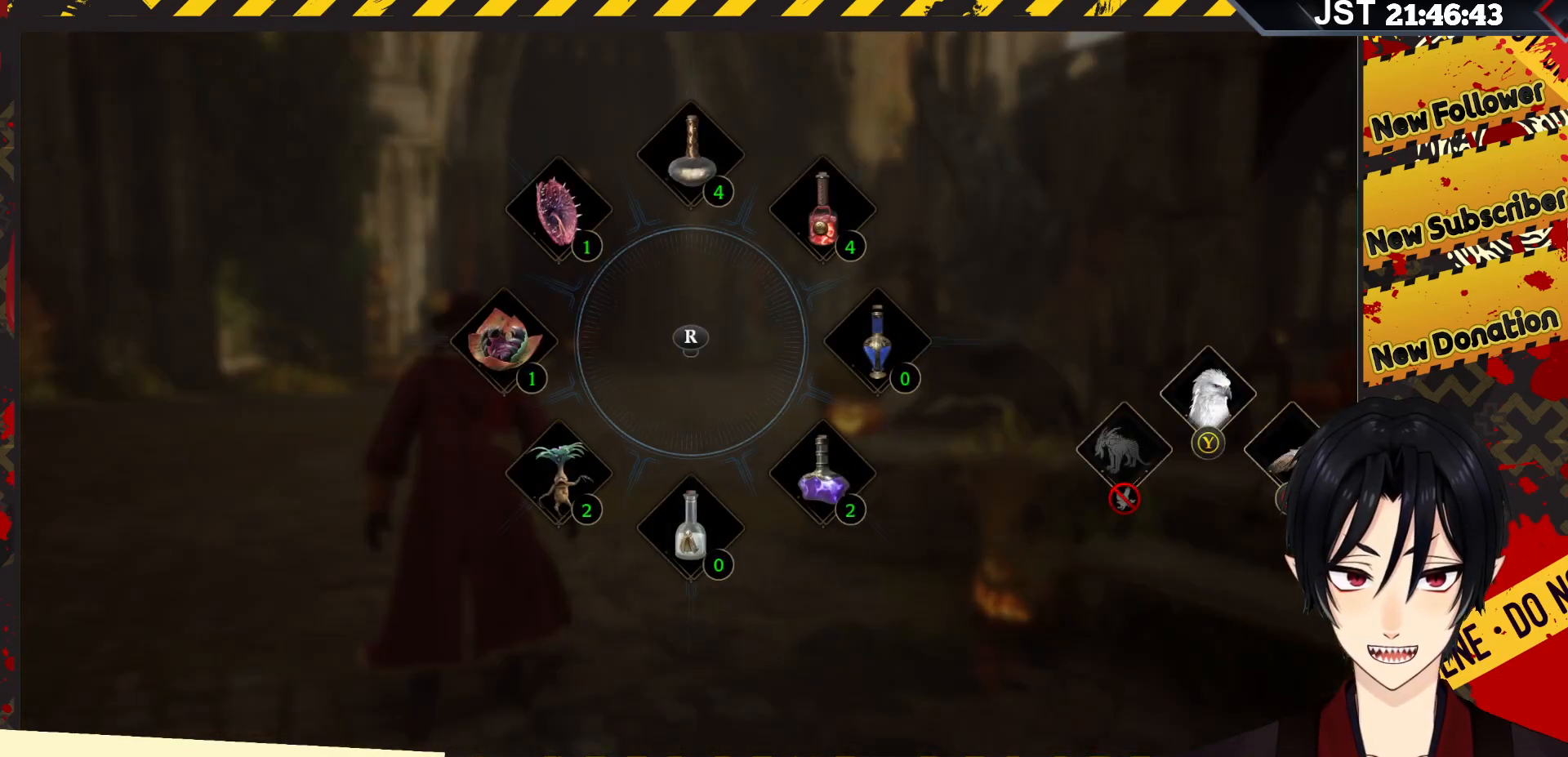
{"buttons": ["L1"], "left_stick": "center", "right_stick": "center", "events": []}
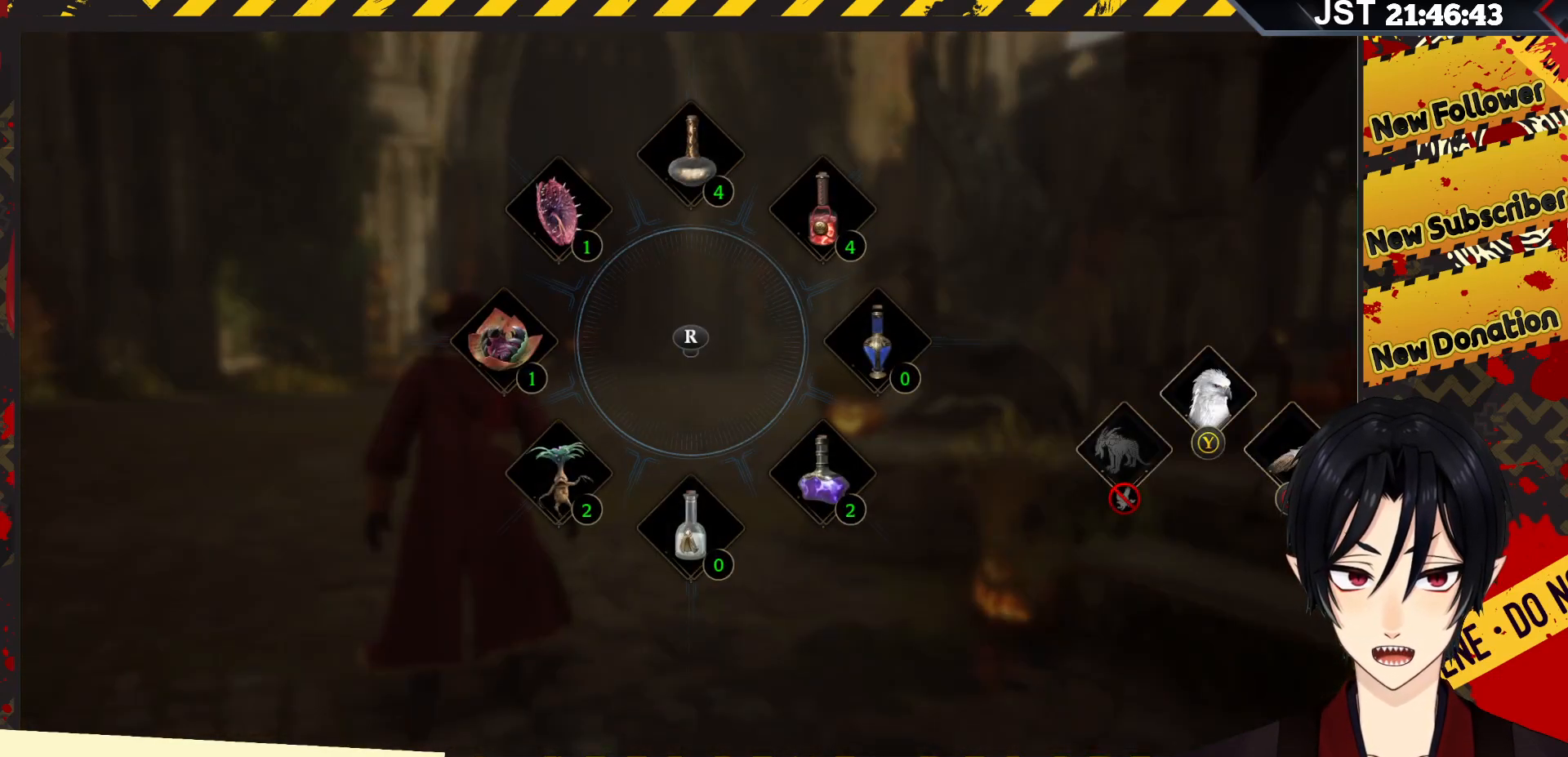
{"buttons": ["L1"], "left_stick": "center", "right_stick": "center", "events": []}
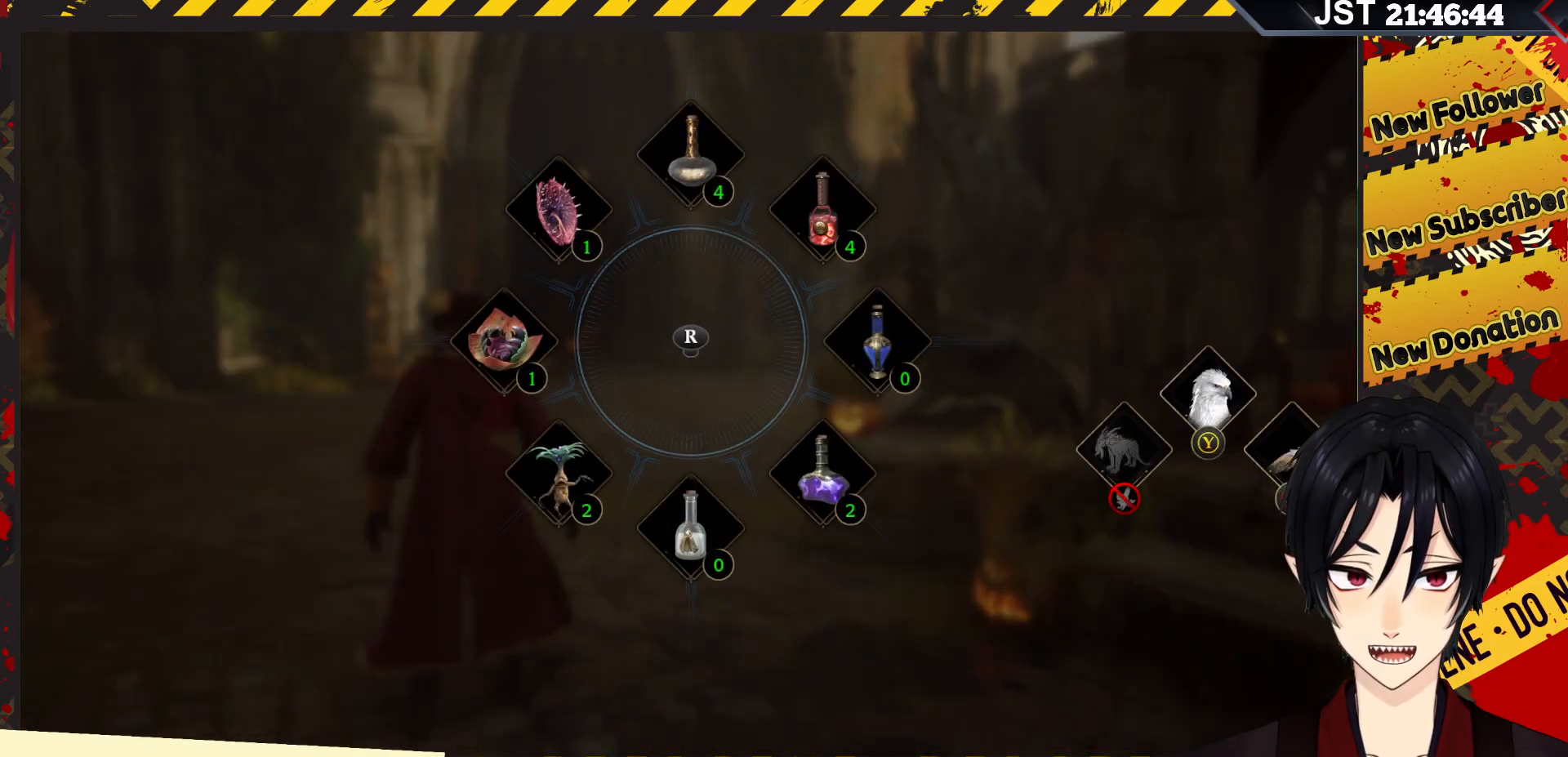
{"buttons": ["L1"], "left_stick": "center", "right_stick": "center", "events": []}
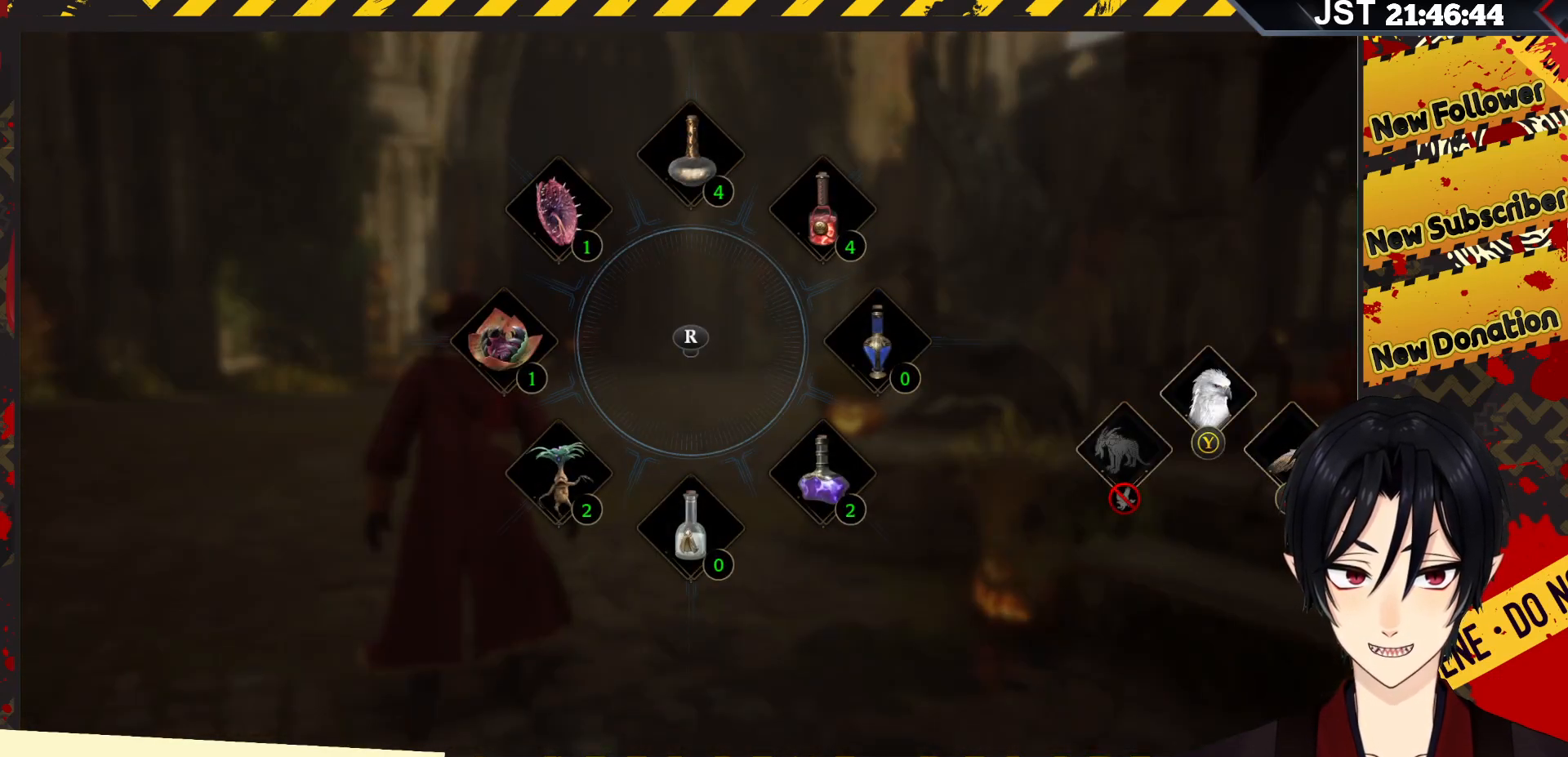
{"buttons": ["L1"], "left_stick": "center", "right_stick": "center", "events": []}
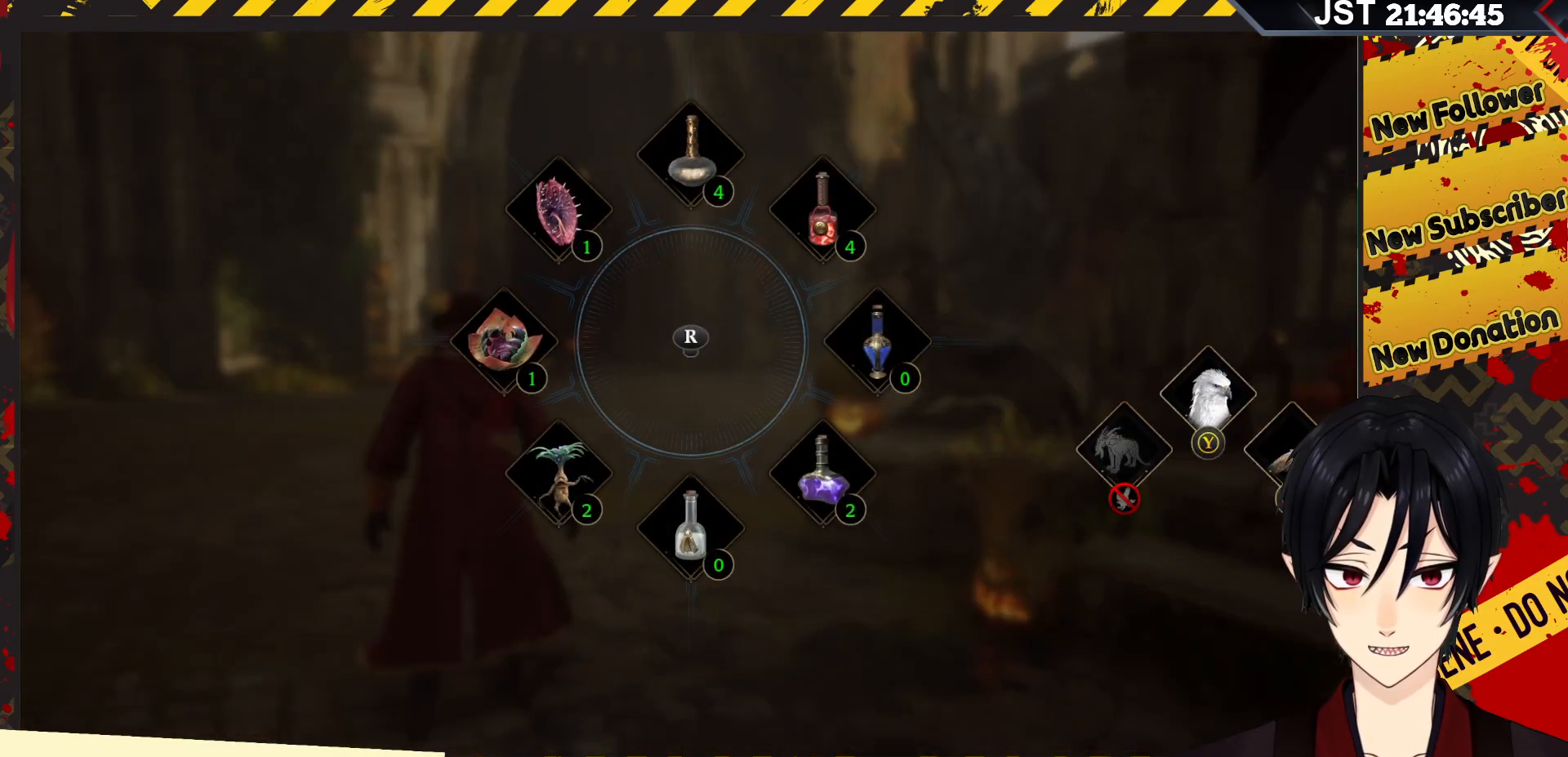
{"buttons": ["L1"], "left_stick": "center", "right_stick": "center", "events": []}
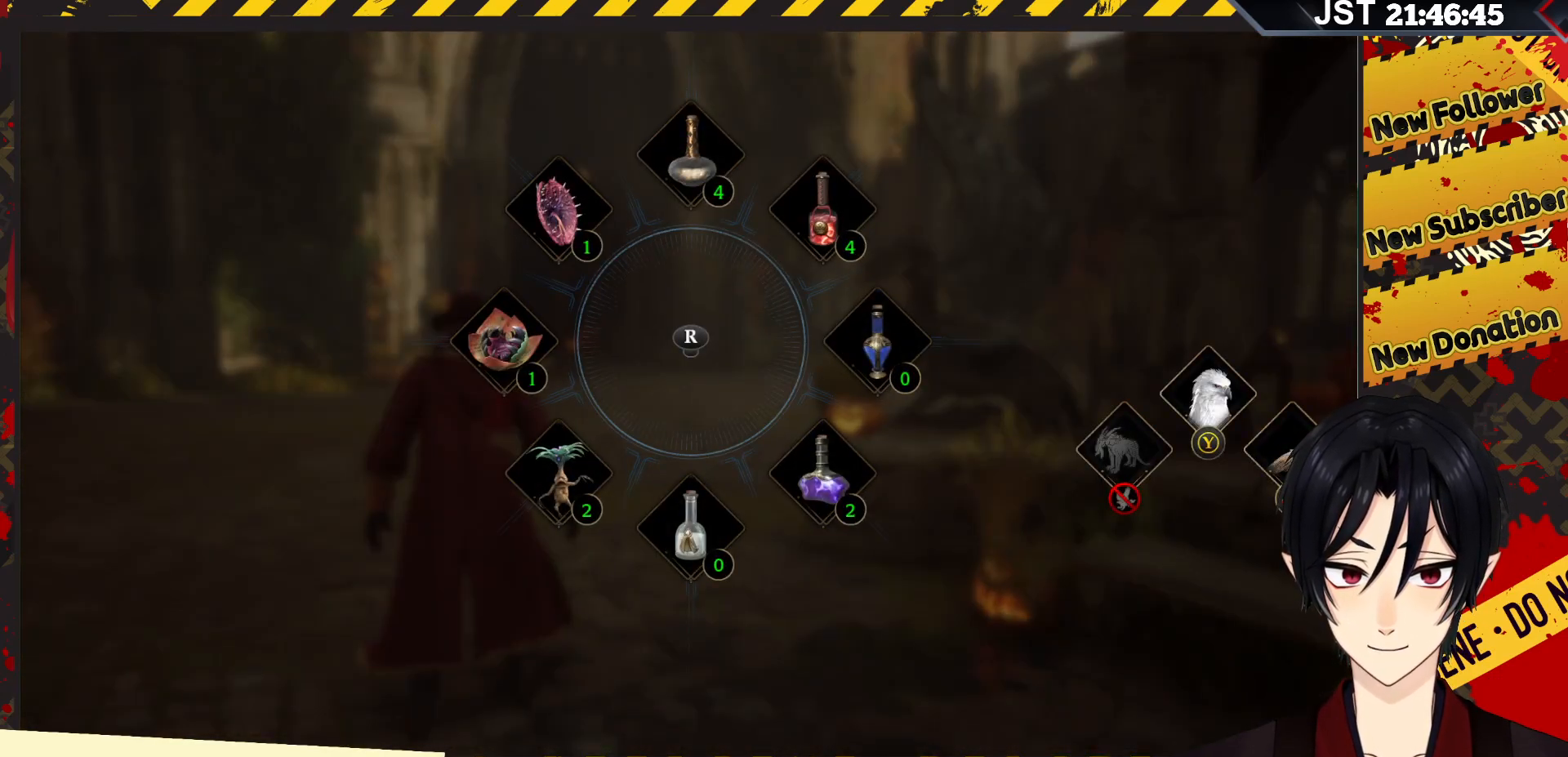
{"buttons": ["L1"], "left_stick": "center", "right_stick": "center", "events": []}
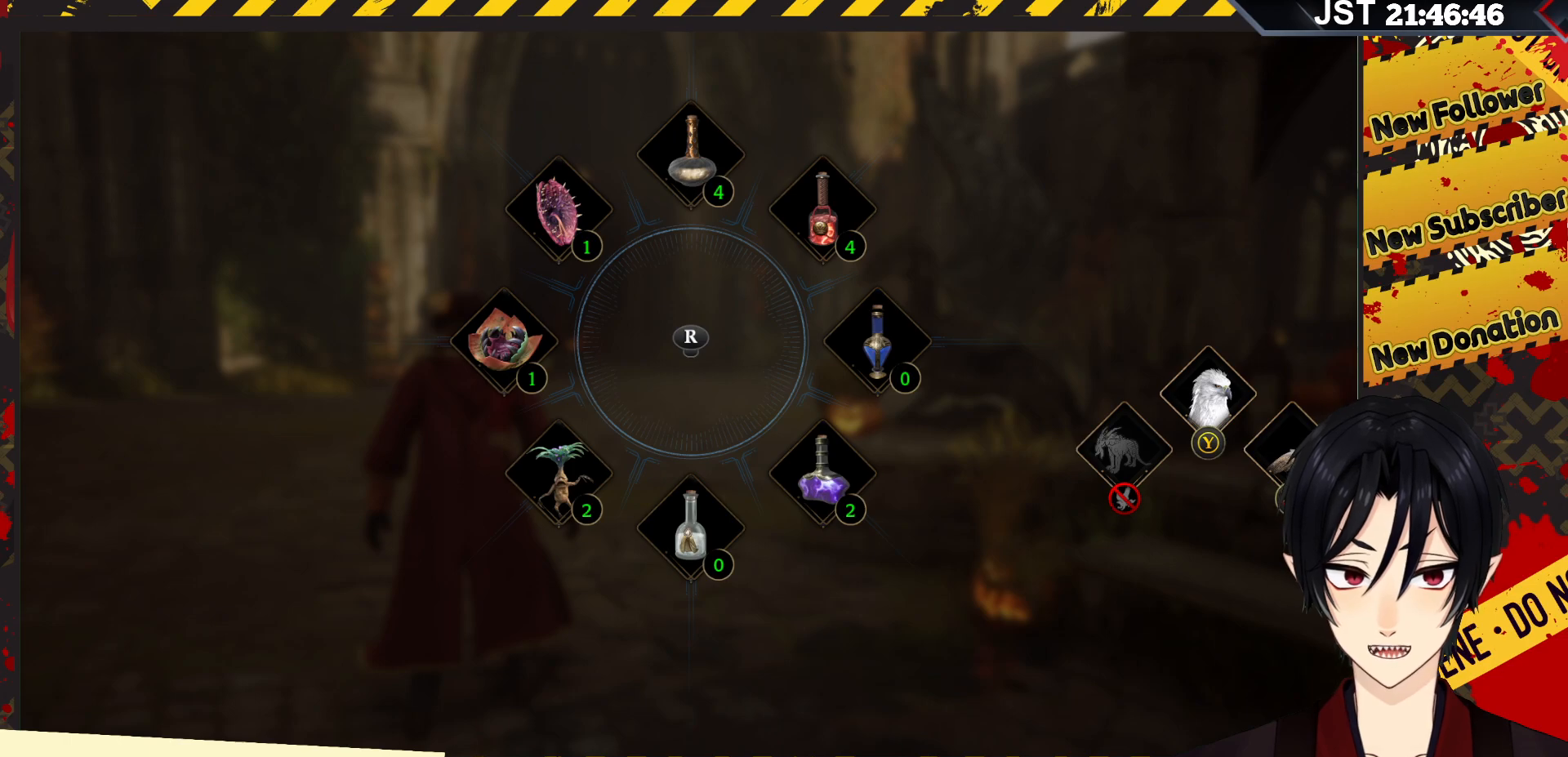
{"buttons": ["L1"], "left_stick": "center", "right_stick": "center", "events": []}
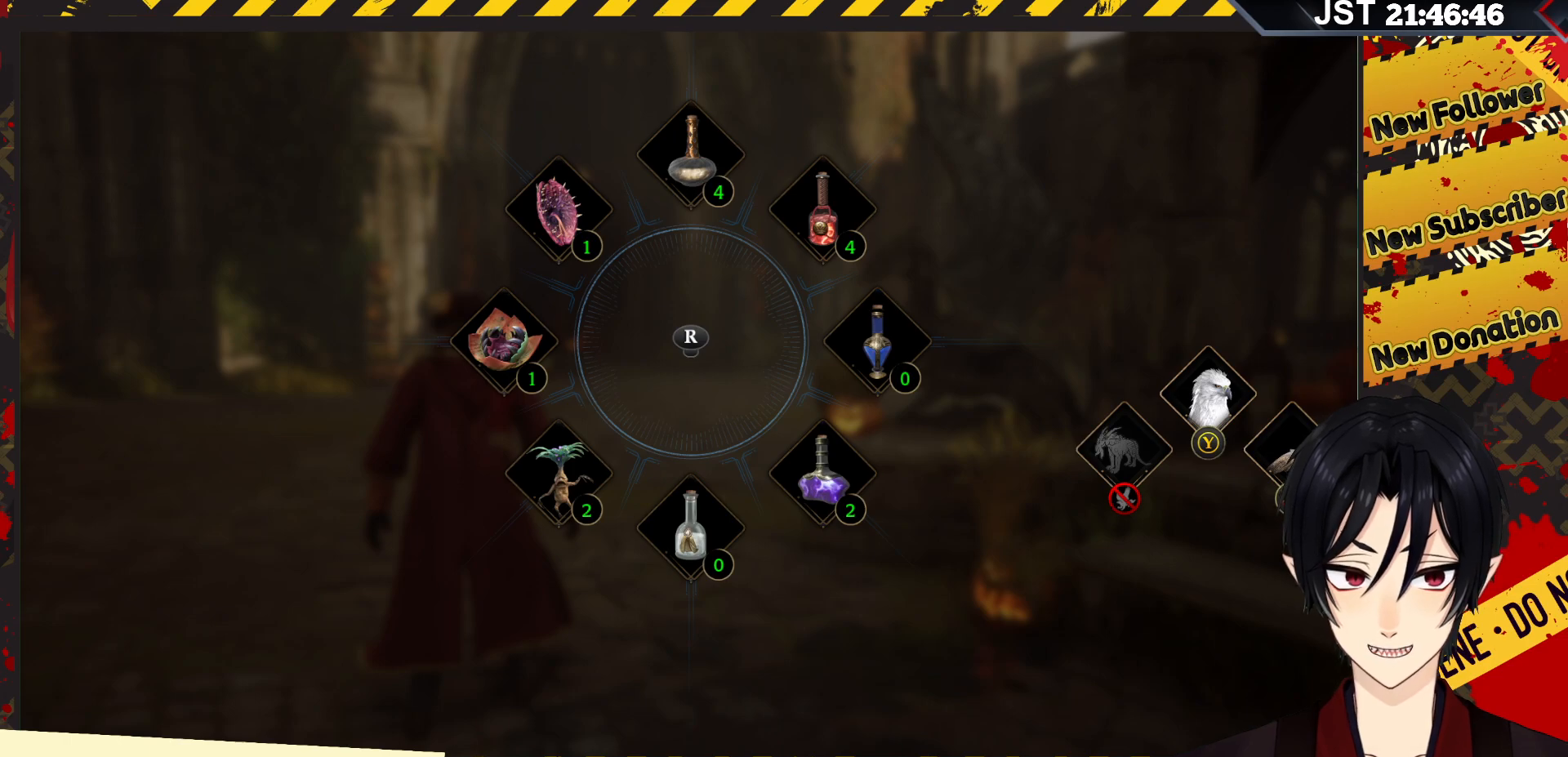
{"buttons": ["L1"], "left_stick": "center", "right_stick": "center", "events": []}
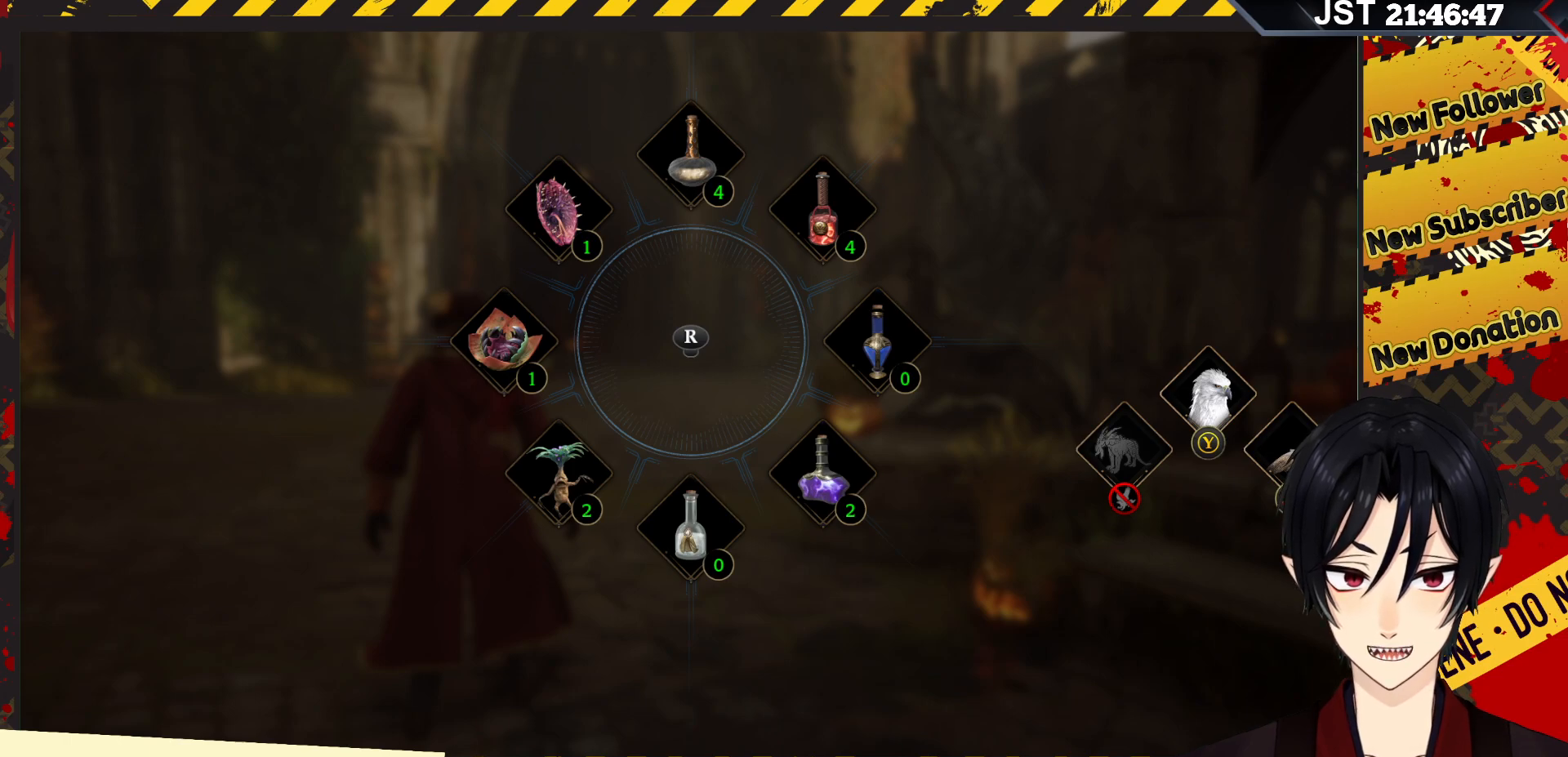
{"buttons": ["L1"], "left_stick": "center", "right_stick": "center", "events": []}
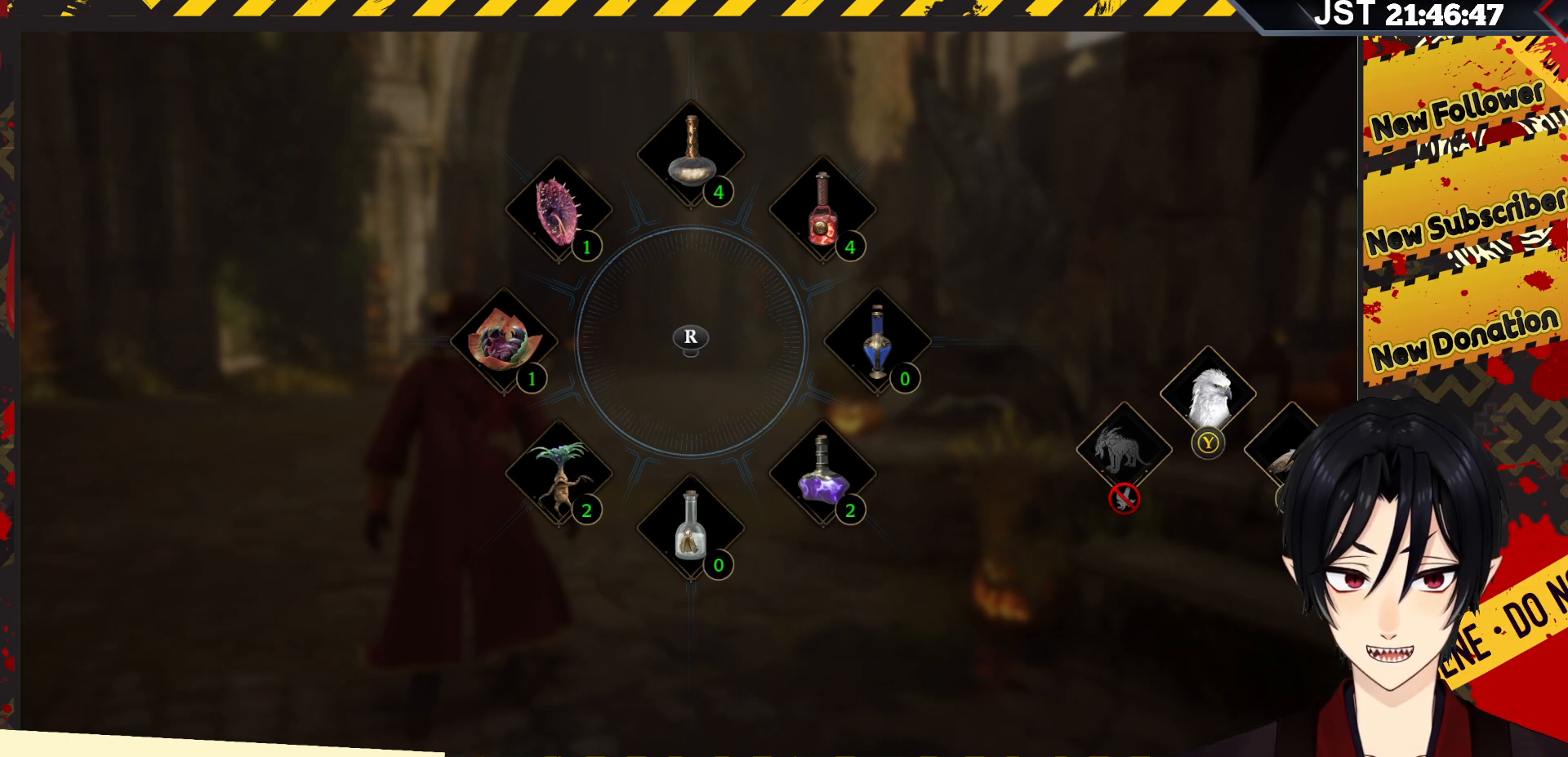
{"buttons": ["L1"], "left_stick": "center", "right_stick": "center", "events": [[100, "X", "down"], [317, "X", "up"]]}
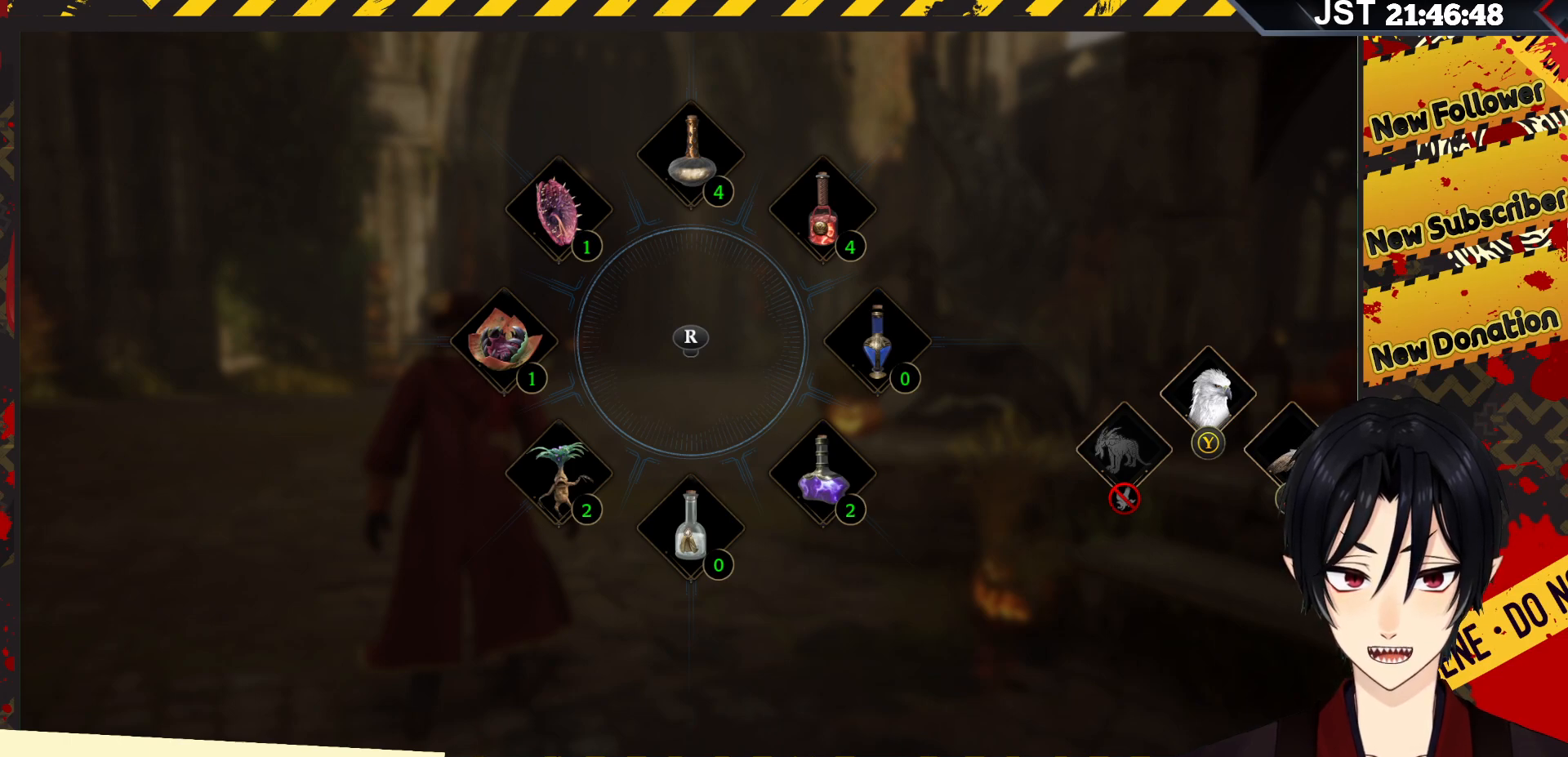
{"buttons": [], "left_stick": "center", "right_stick": "center", "events": [[167, "L1", "up"]]}
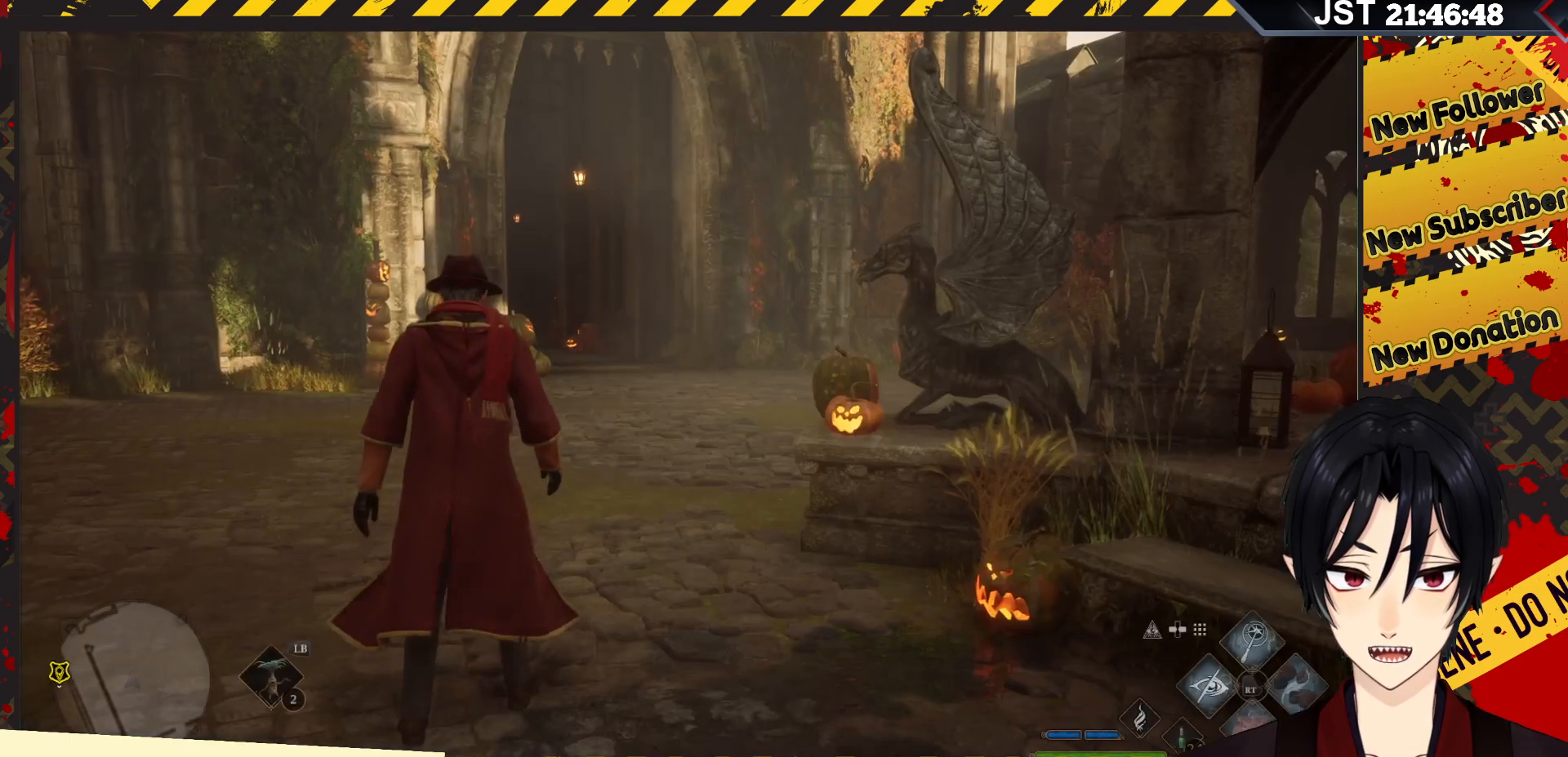
{"buttons": [], "left_stick": "center", "right_stick": "center", "events": []}
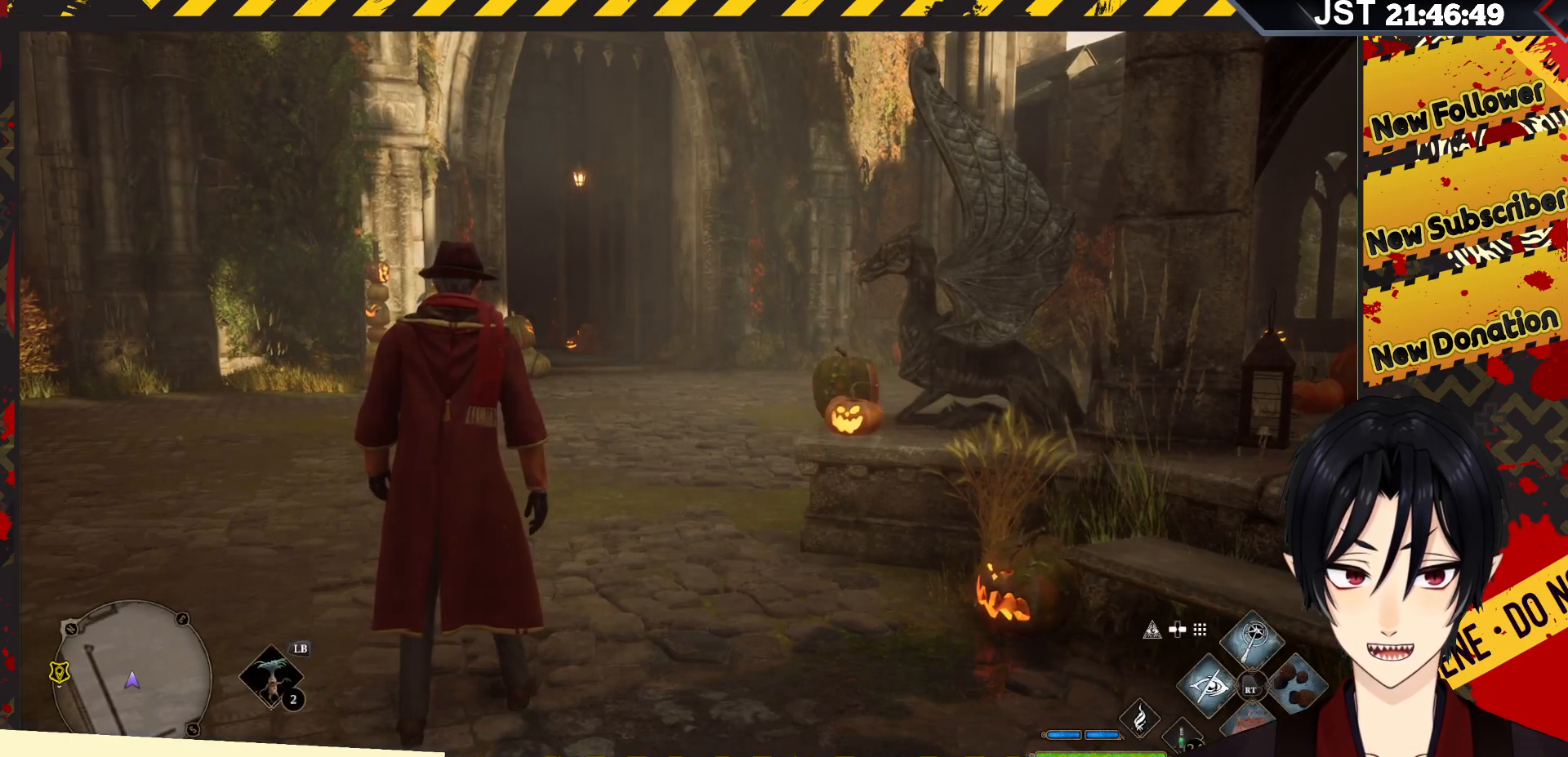
{"buttons": [], "left_stick": "up", "right_stick": "center", "events": [[133, "left_stick", "up"]]}
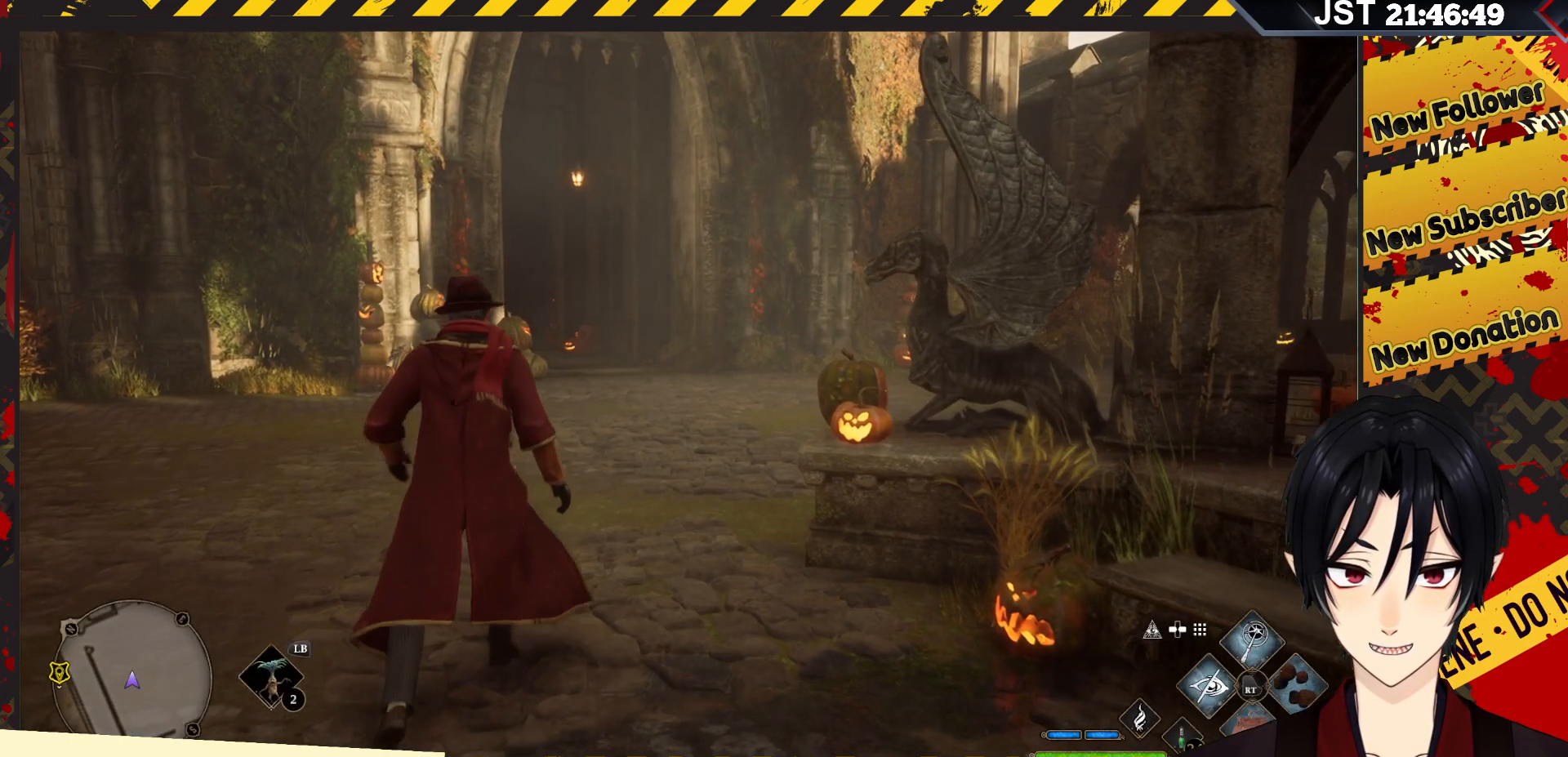
{"buttons": [], "left_stick": "up", "right_stick": "left", "events": [[50, "right_stick", "left"]]}
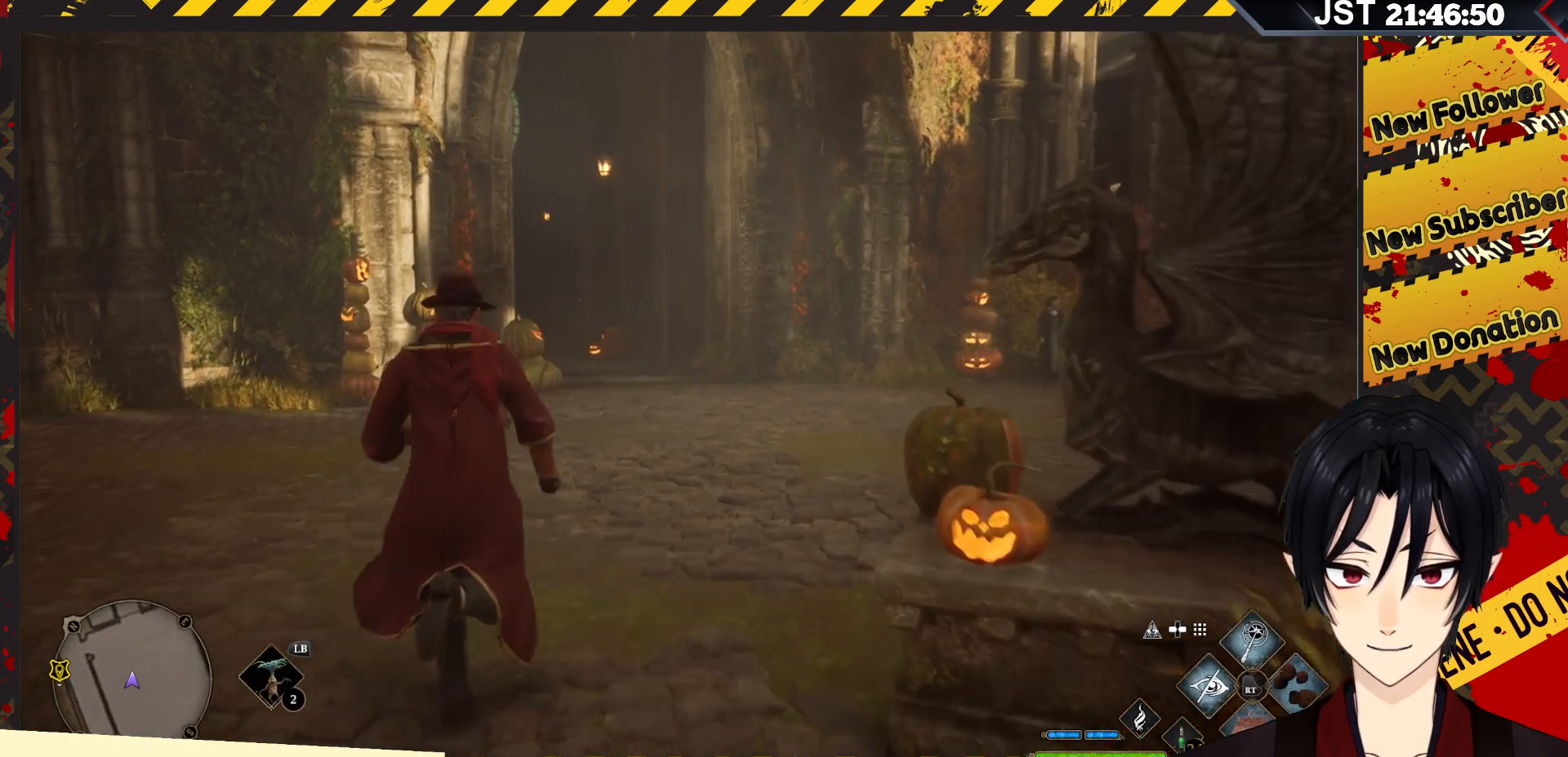
{"buttons": [], "left_stick": "up", "right_stick": "left", "events": []}
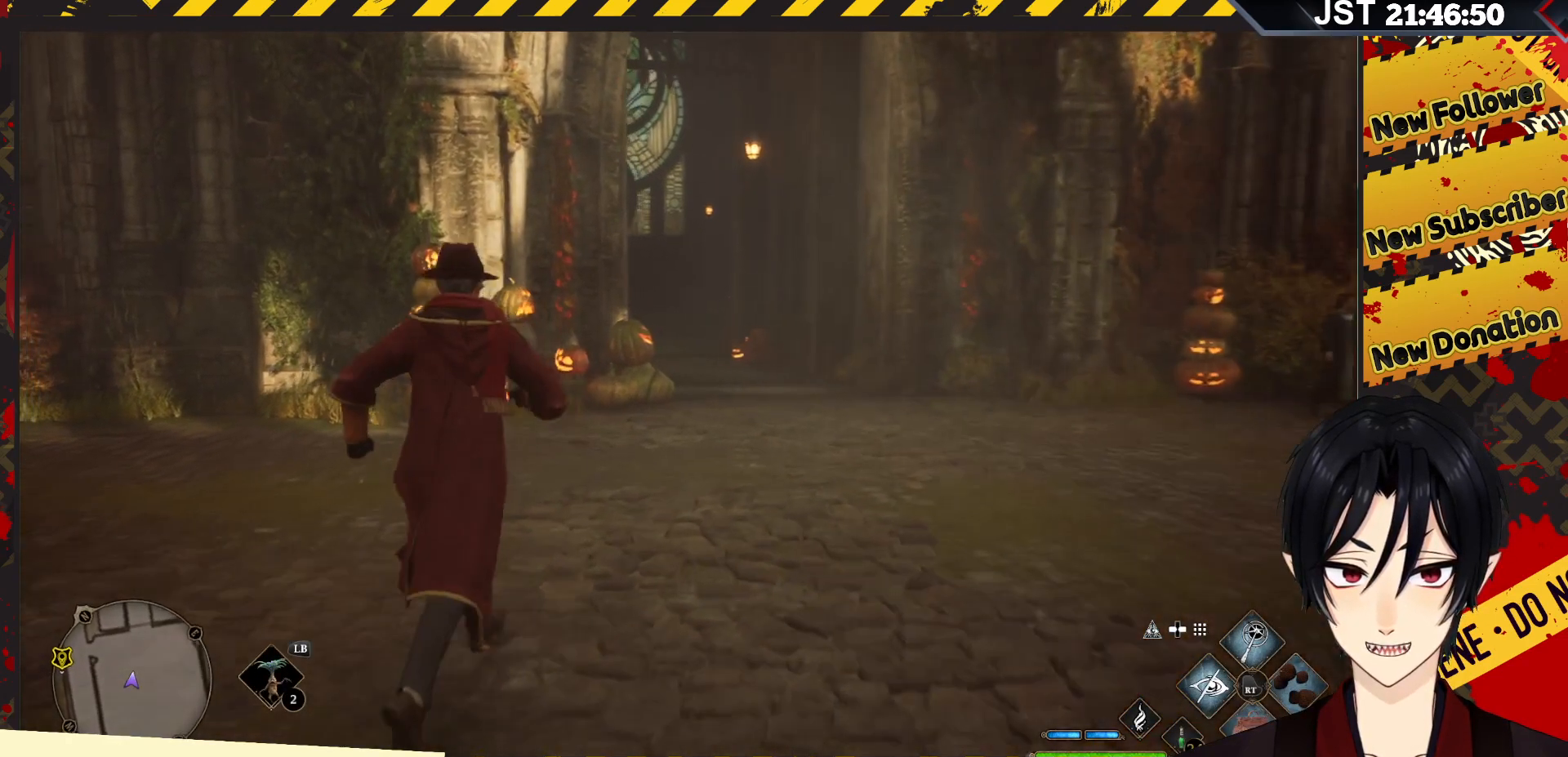
{"buttons": [], "left_stick": "up", "right_stick": "center", "events": [[100, "right_stick", "center"]]}
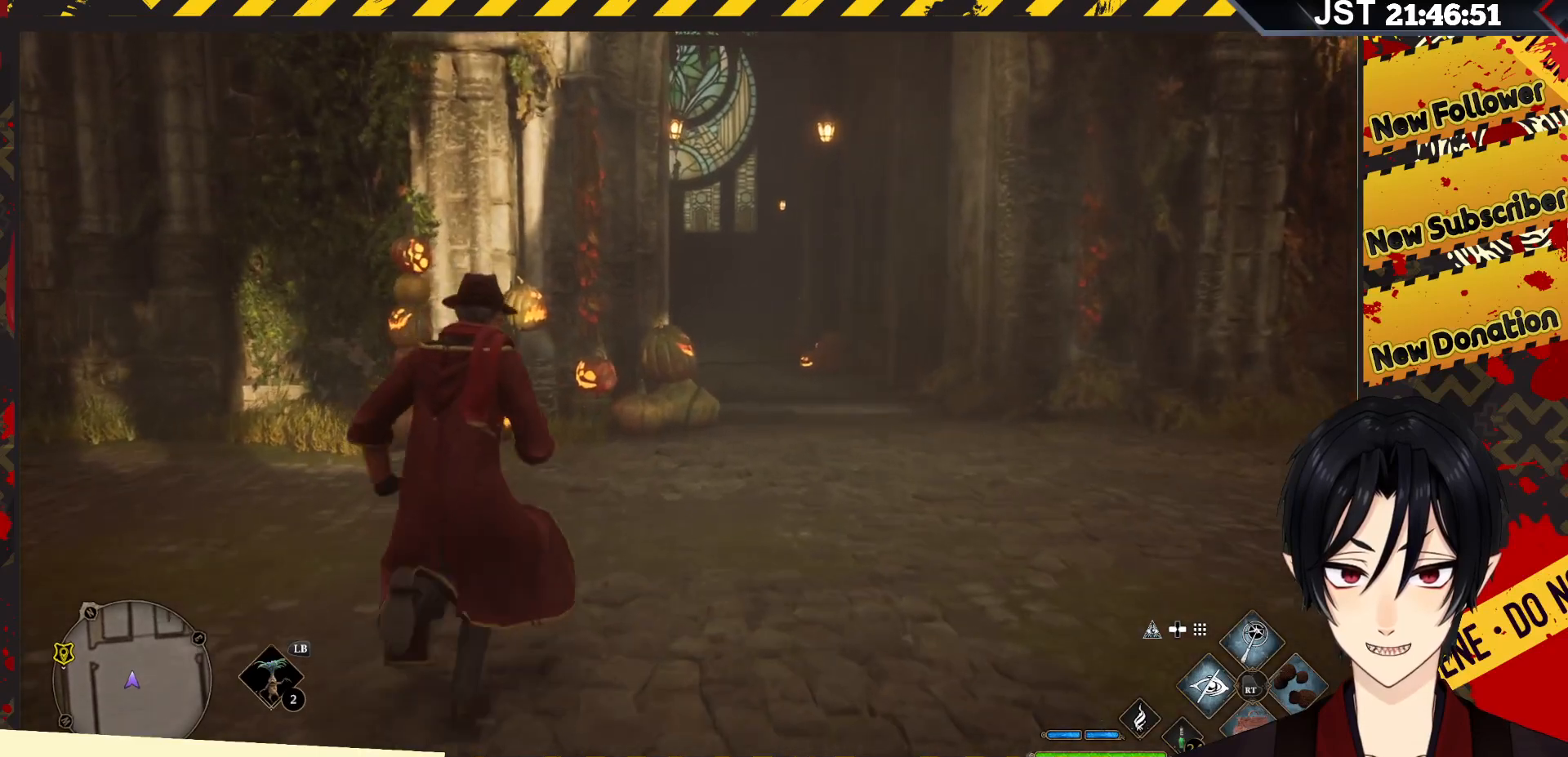
{"buttons": [], "left_stick": "center", "right_stick": "center", "events": [[467, "left_stick", "center"]]}